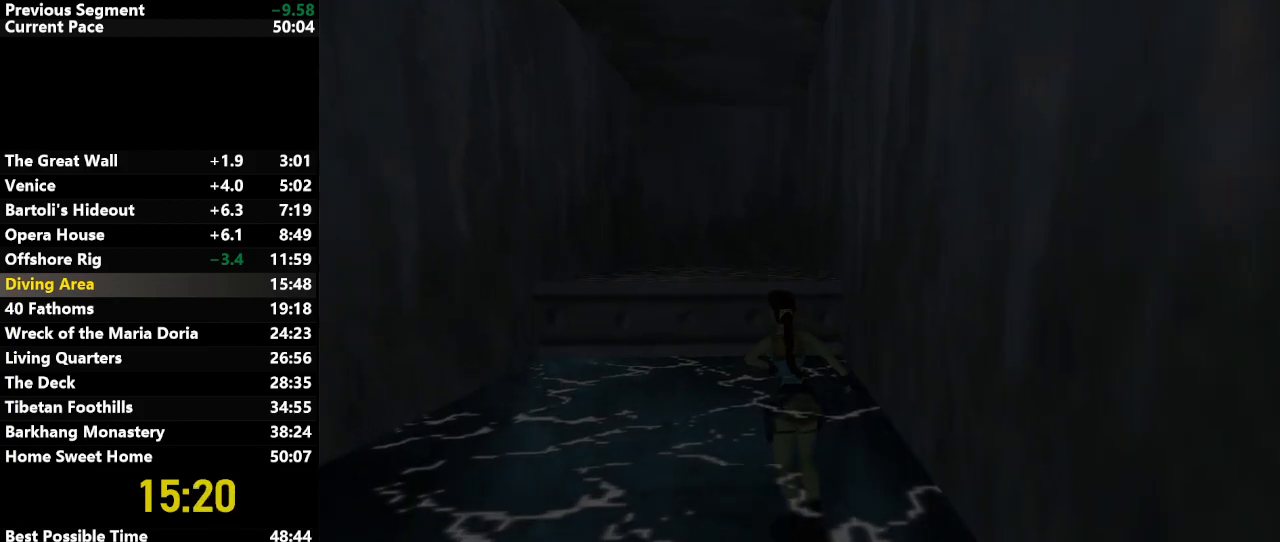
Gameplay with keyboard; each line is a JSON object with the keys held at the frame after it. "events" lists presses ("down") and releases ("up") of "action", "down", "draw", "escape", "f5", "f6", "flare", "jump", "l_med", "left", "look", "lstep", "right", "roll", "rstep", "s_med", "up" and "walk" between this image and that frame as [ms after this image, input, new state], when the widget could be followed in between. No other keys are recorded. Mouse input is not recorded. Key names are as the overlay labels them; some are game actions (e.g. jump) rather than physical keys.
{"keys": ["action", "up"], "events": [[233, "action", "down"], [233, "right", "up"]]}
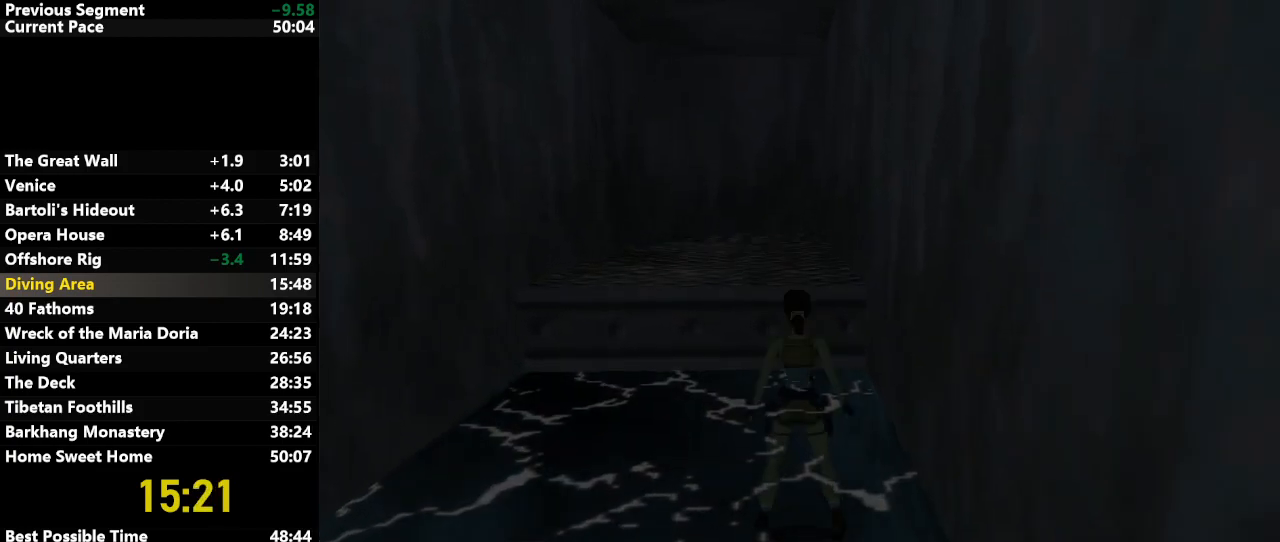
{"keys": ["action", "up"], "events": []}
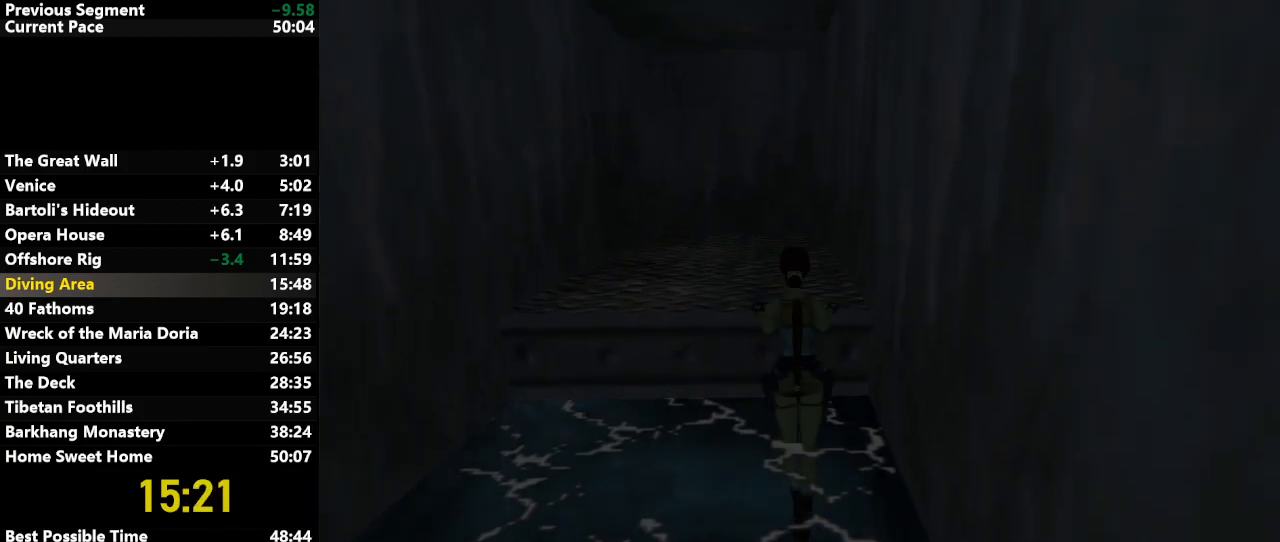
{"keys": ["up"], "events": [[133, "action", "up"]]}
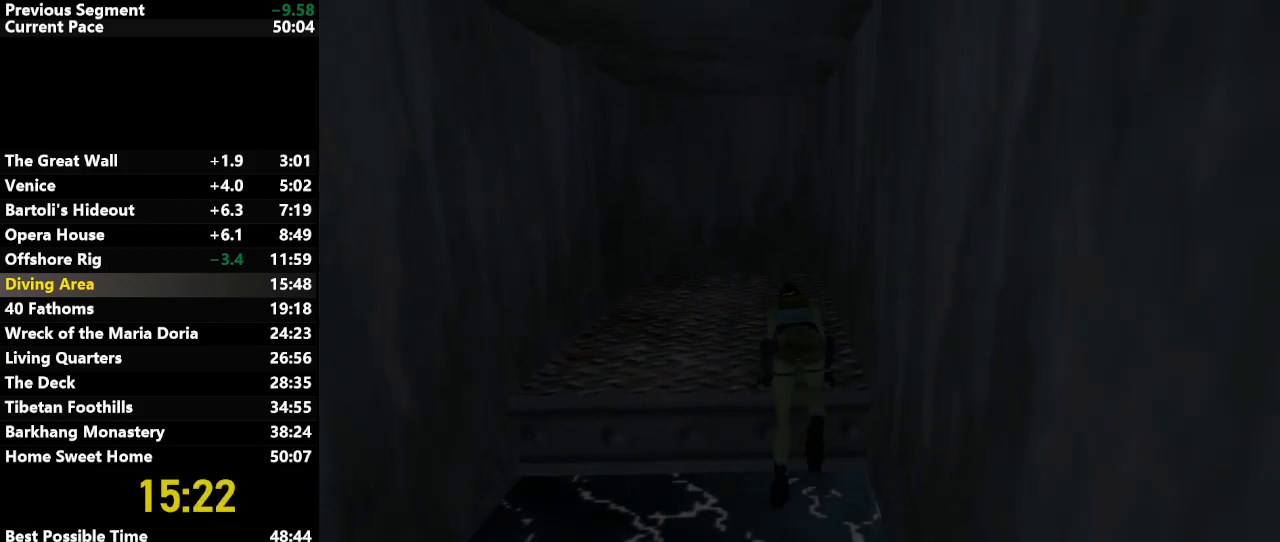
{"keys": ["up"], "events": []}
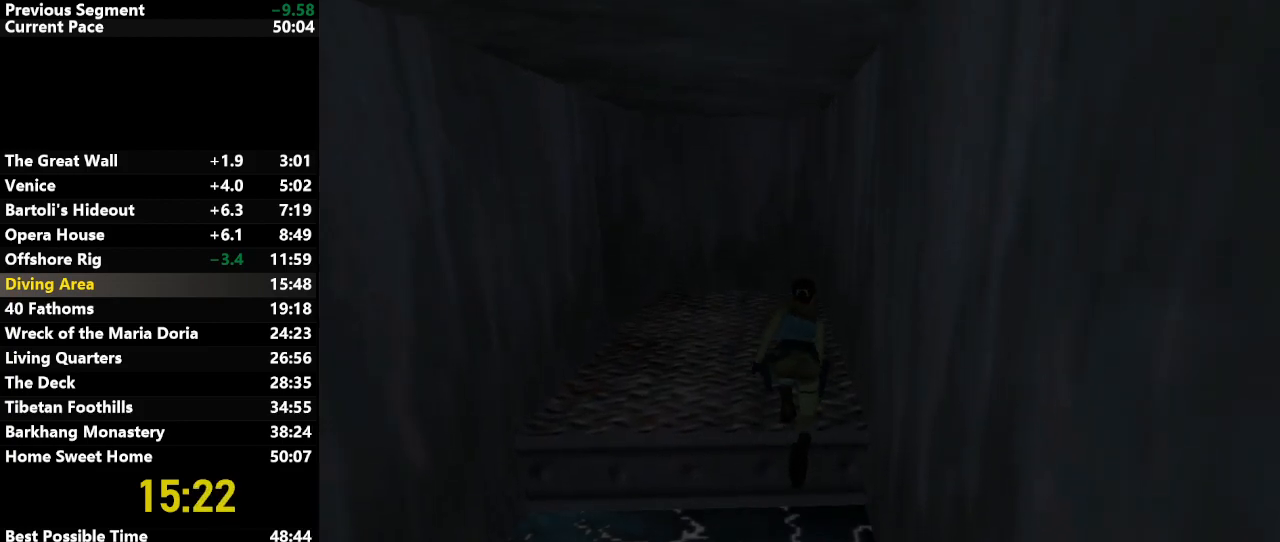
{"keys": ["up"], "events": []}
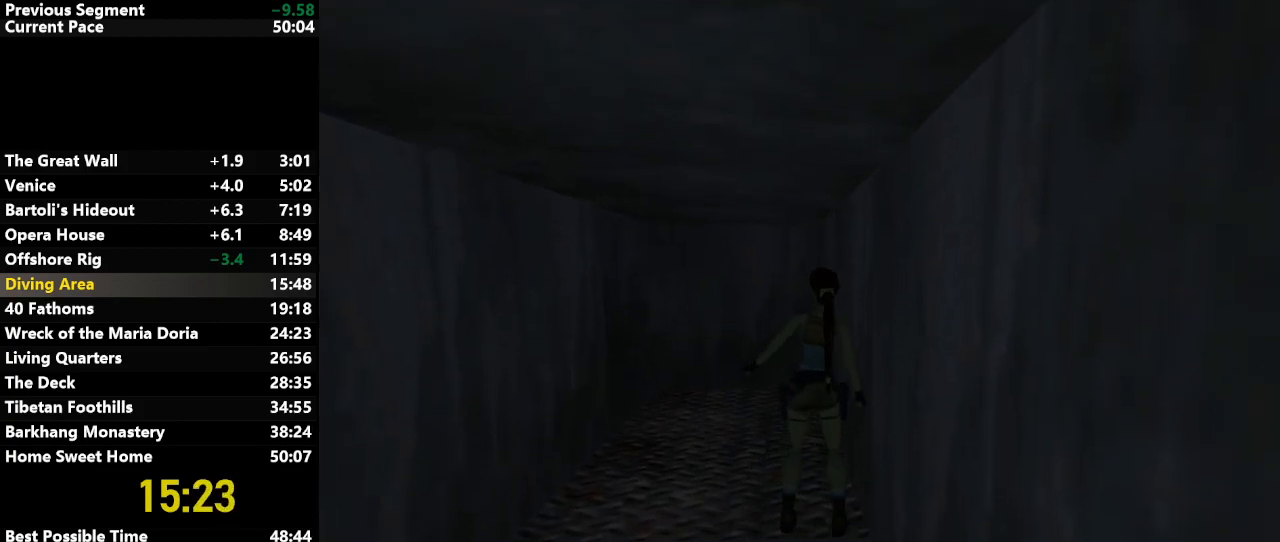
{"keys": ["left", "up"], "events": [[233, "left", "down"]]}
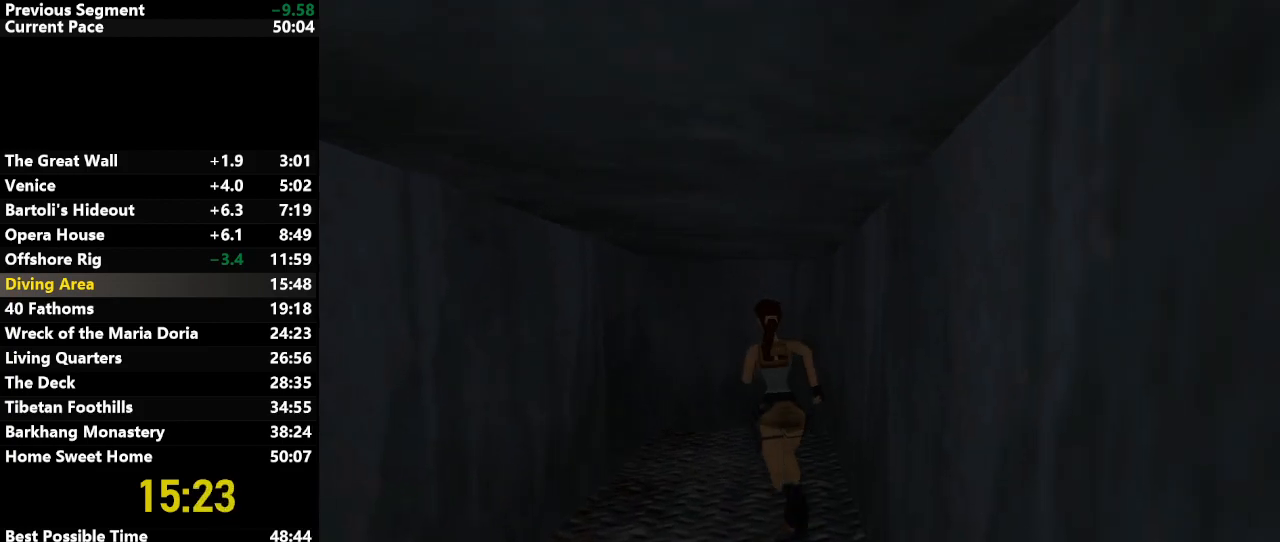
{"keys": ["jump", "up"], "events": [[17, "jump", "down"], [350, "left", "up"]]}
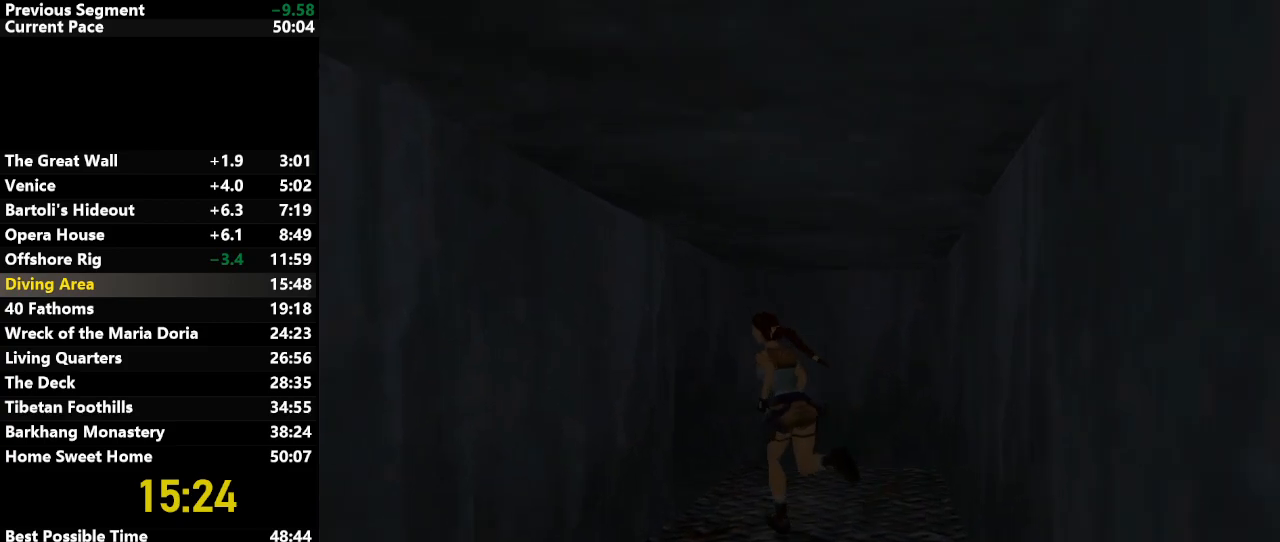
{"keys": ["jump", "left", "up"], "events": [[33, "left", "down"]]}
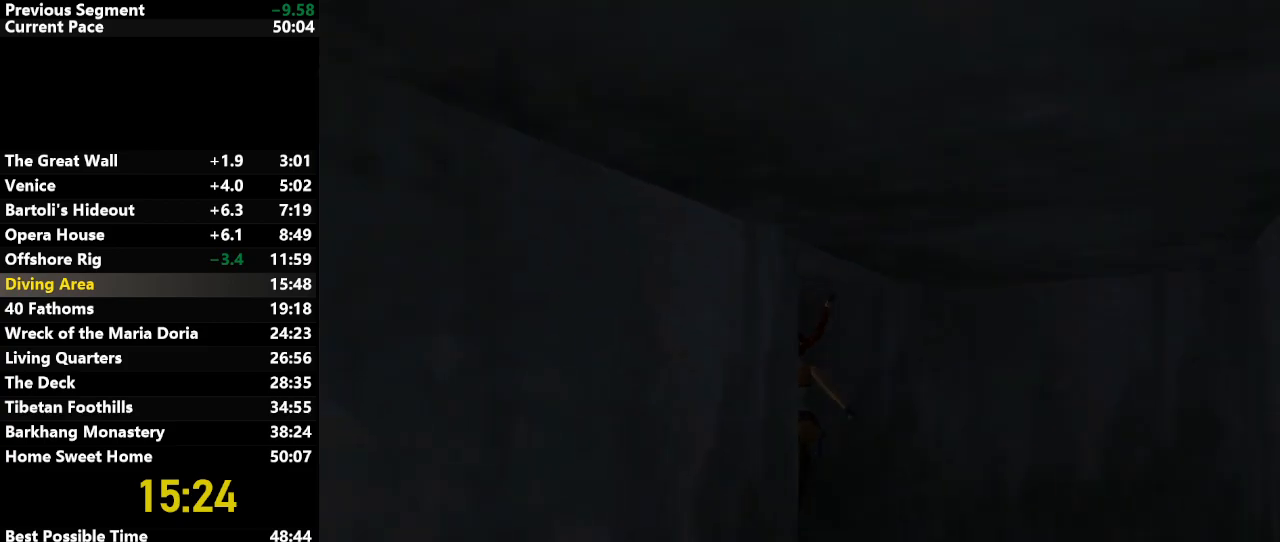
{"keys": ["jump", "left", "up"], "events": []}
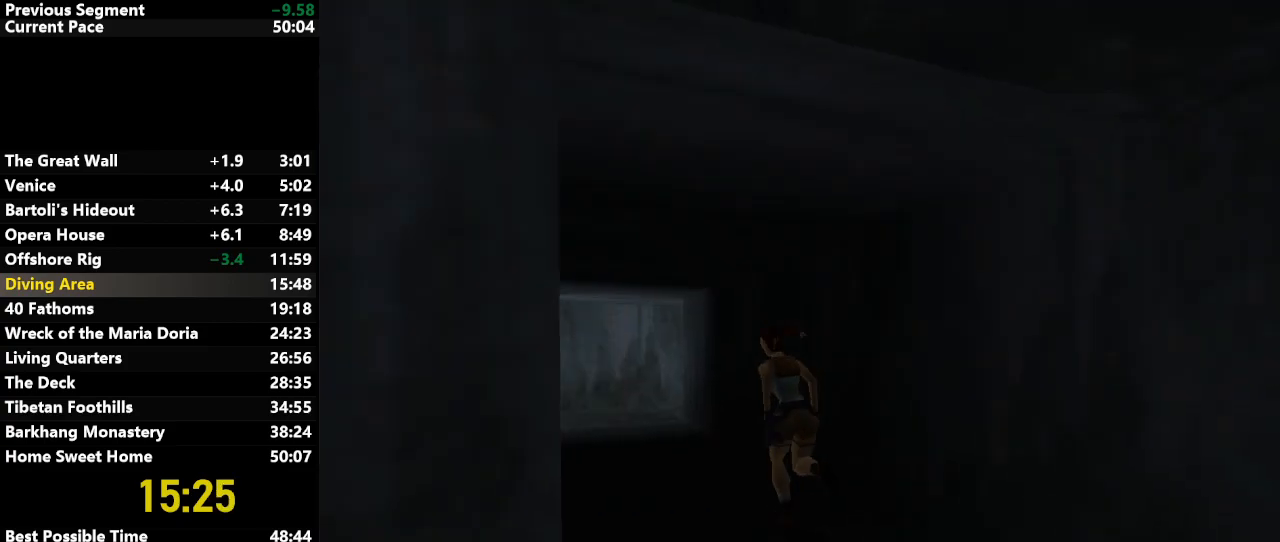
{"keys": ["jump", "left", "up"], "events": [[17, "left", "up"], [167, "left", "down"]]}
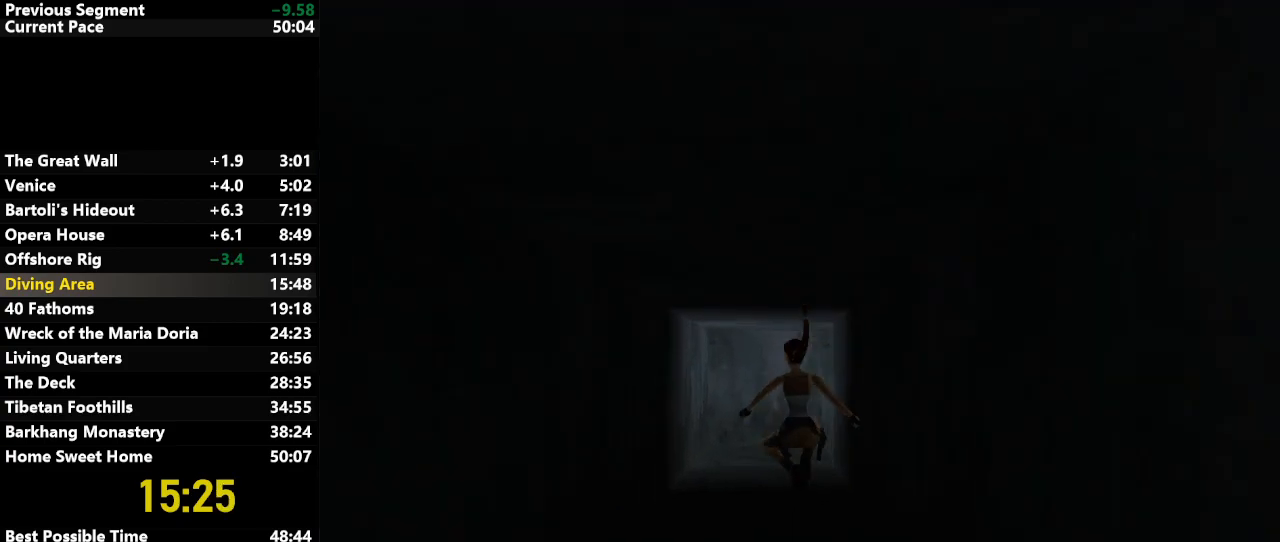
{"keys": ["jump", "right", "up"], "events": [[33, "left", "up"], [183, "right", "down"]]}
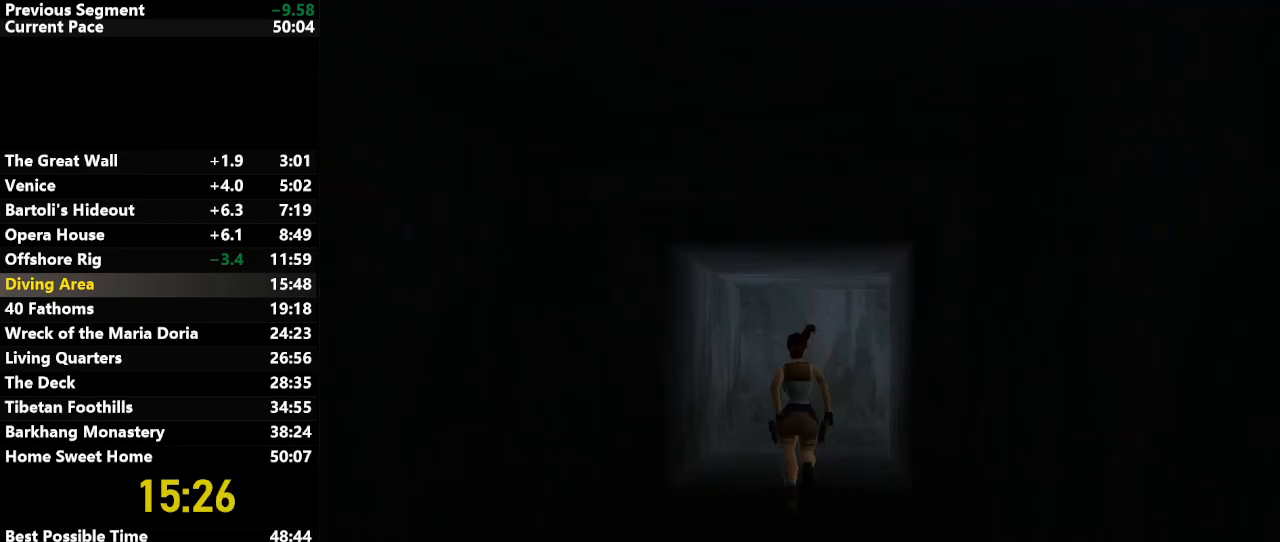
{"keys": ["right", "up"], "events": [[50, "right", "up"], [150, "right", "down"], [183, "jump", "up"]]}
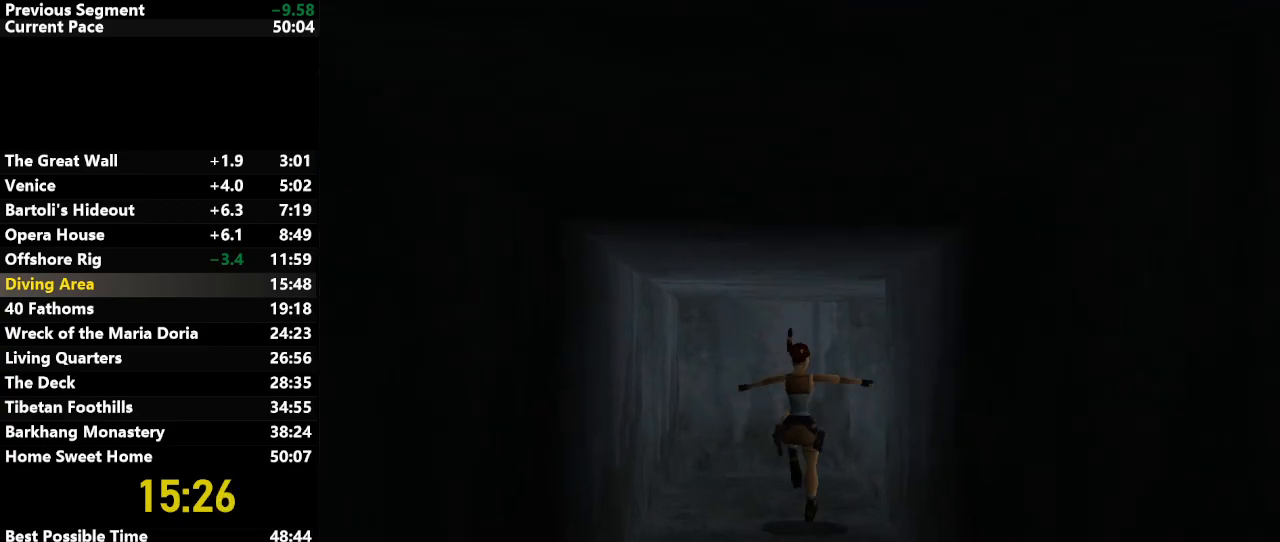
{"keys": ["right", "up"], "events": [[17, "right", "up"], [200, "right", "down"]]}
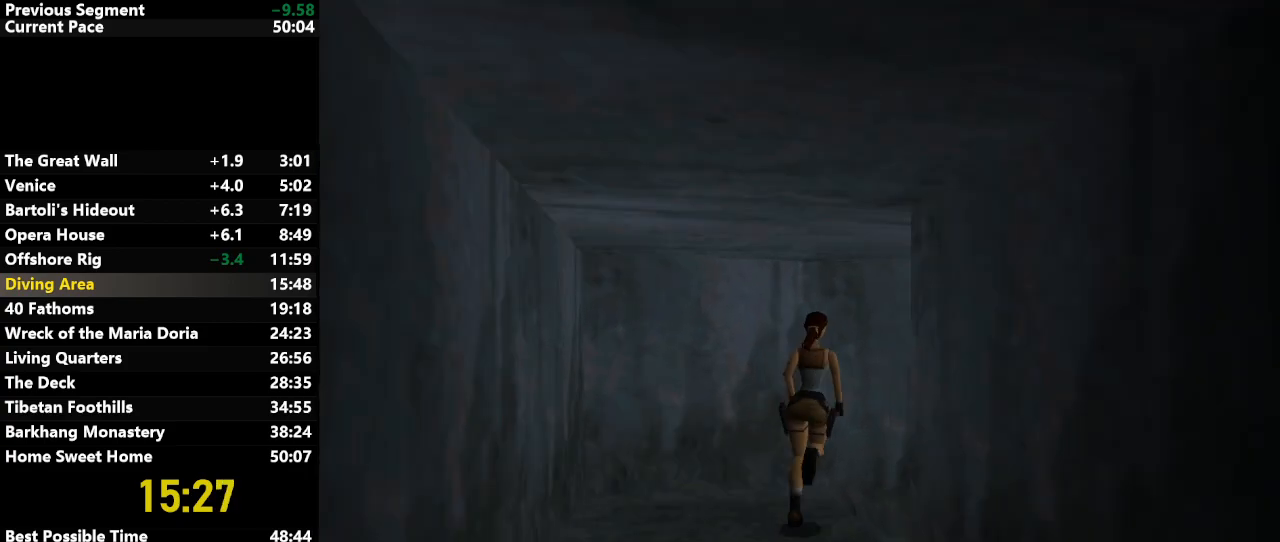
{"keys": ["right", "up"], "events": []}
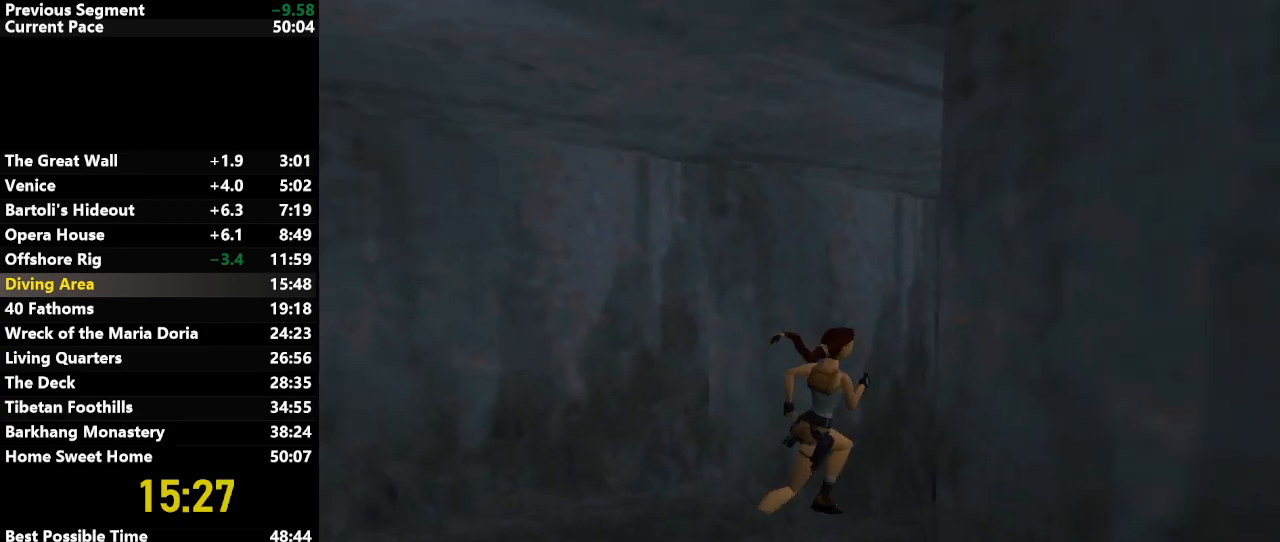
{"keys": ["right", "up"], "events": [[233, "right", "up"], [467, "right", "down"]]}
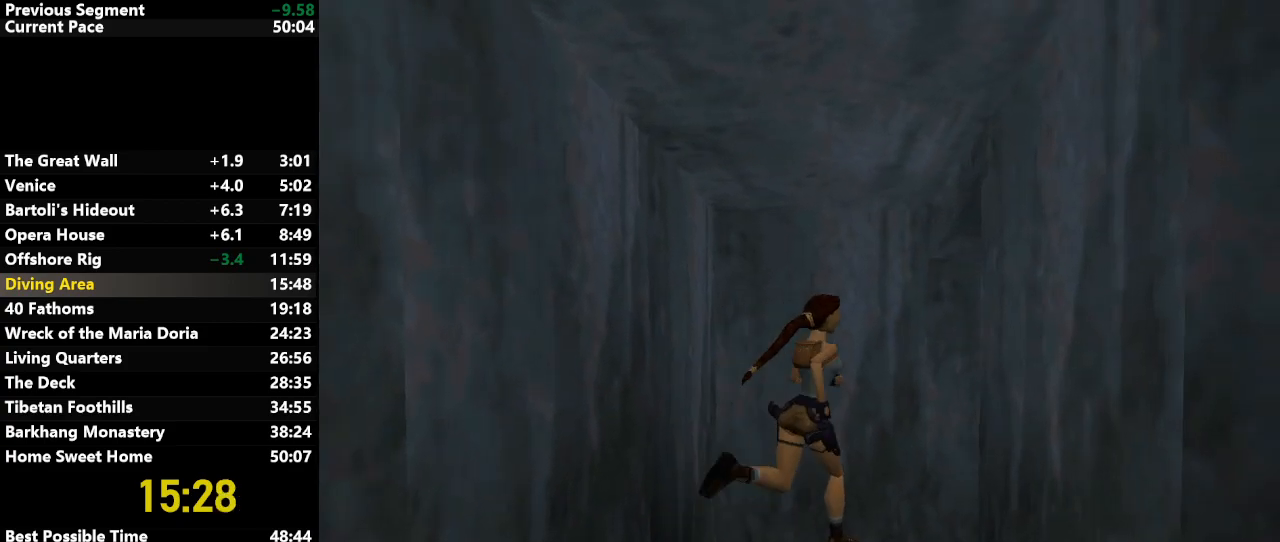
{"keys": ["right", "up"], "events": [[200, "jump", "down"], [483, "jump", "up"]]}
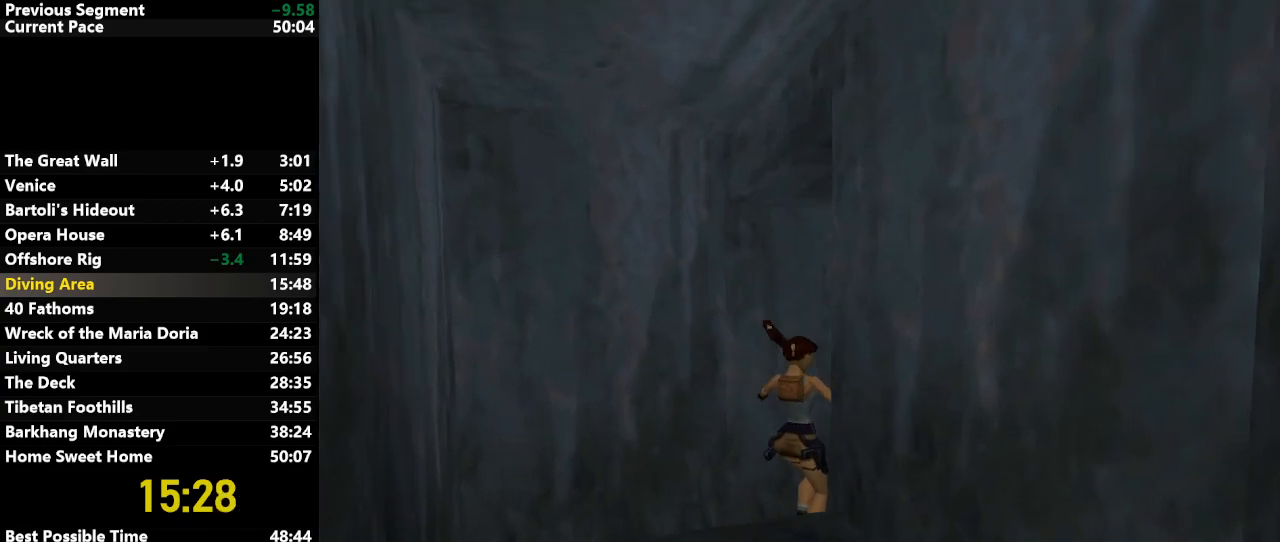
{"keys": ["right", "up"], "events": [[183, "action", "down"], [317, "action", "up"]]}
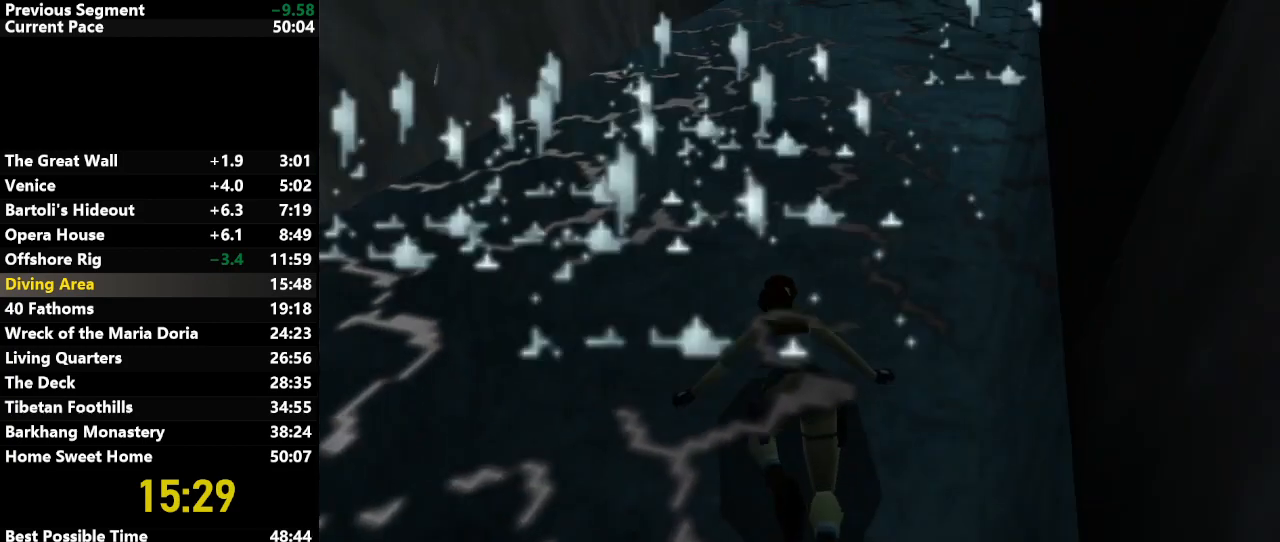
{"keys": ["right", "up"], "events": [[200, "right", "up"], [467, "right", "down"]]}
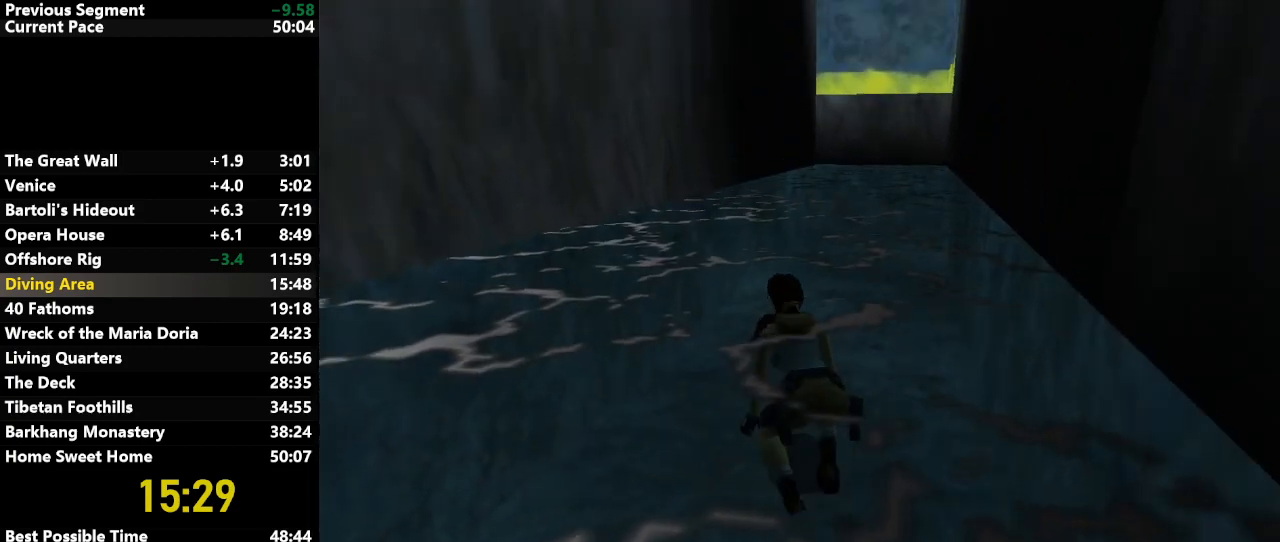
{"keys": ["right", "up"], "events": []}
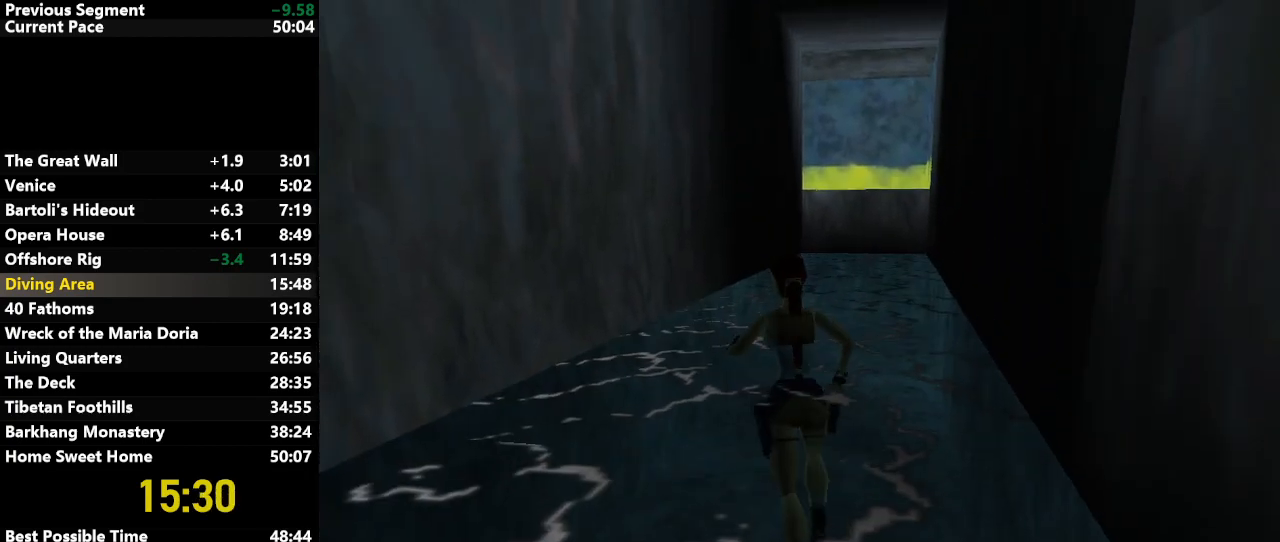
{"keys": ["up"], "events": [[83, "right", "up"]]}
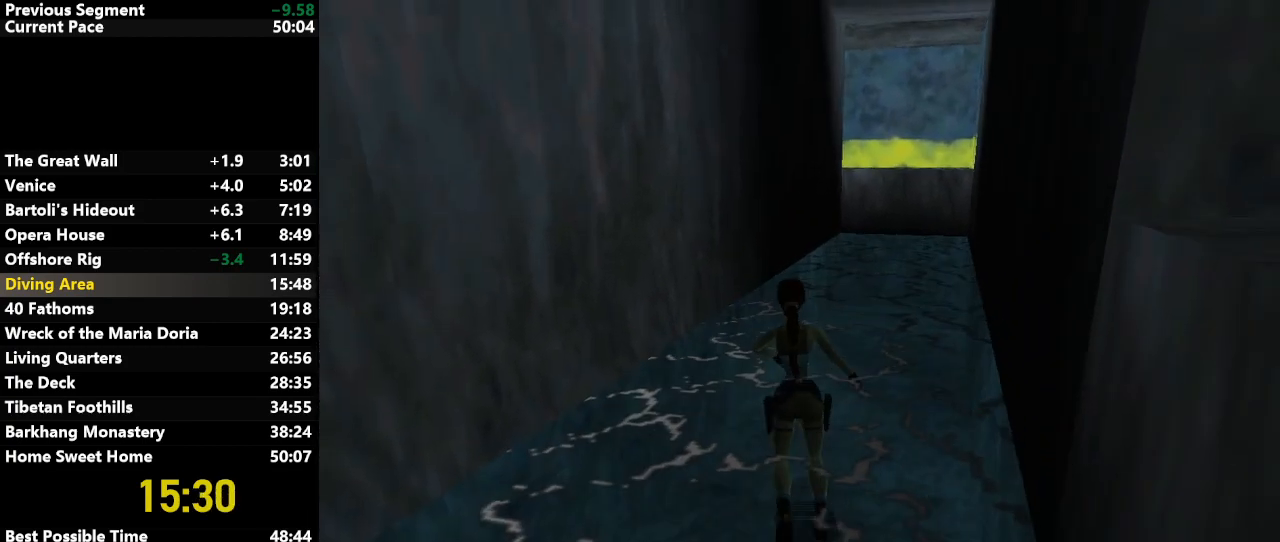
{"keys": ["up"], "events": [[383, "left", "down"], [467, "left", "up"]]}
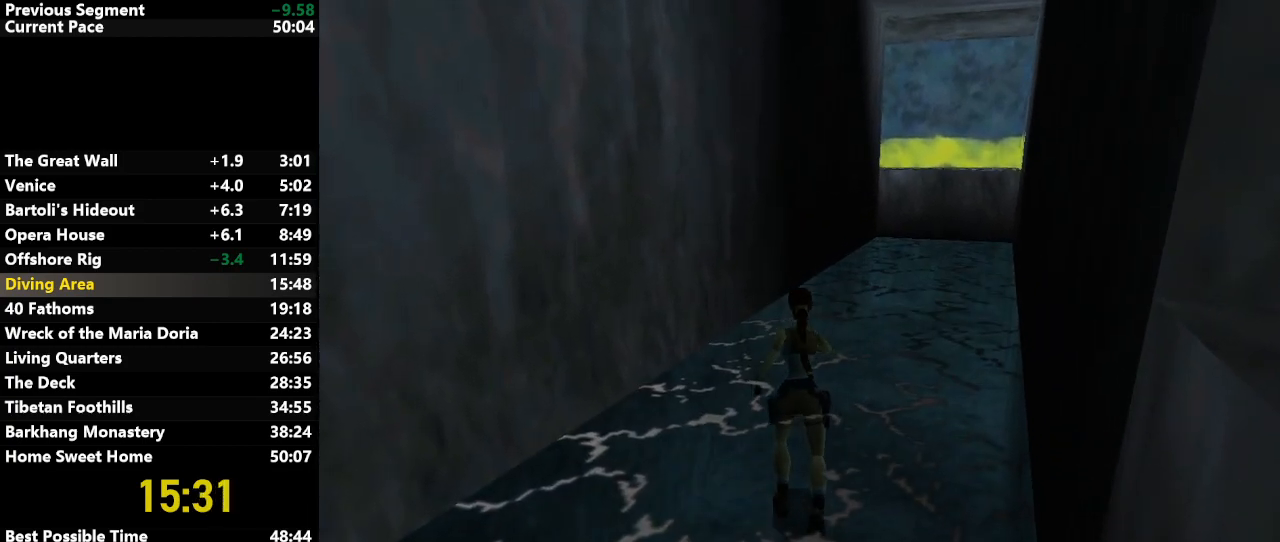
{"keys": ["up"], "events": []}
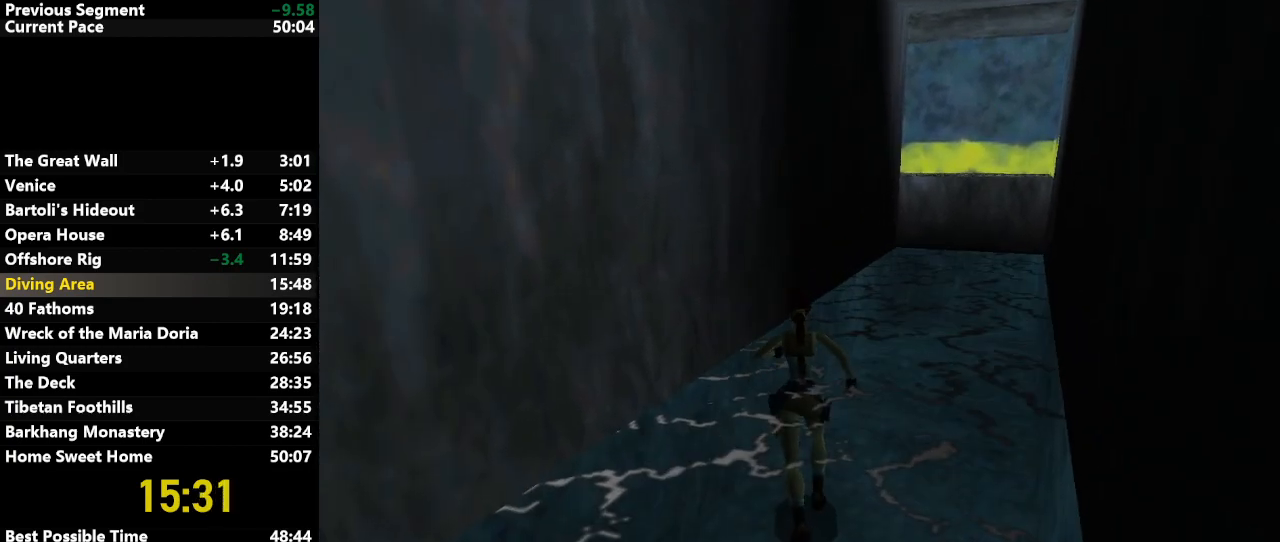
{"keys": ["up"], "events": []}
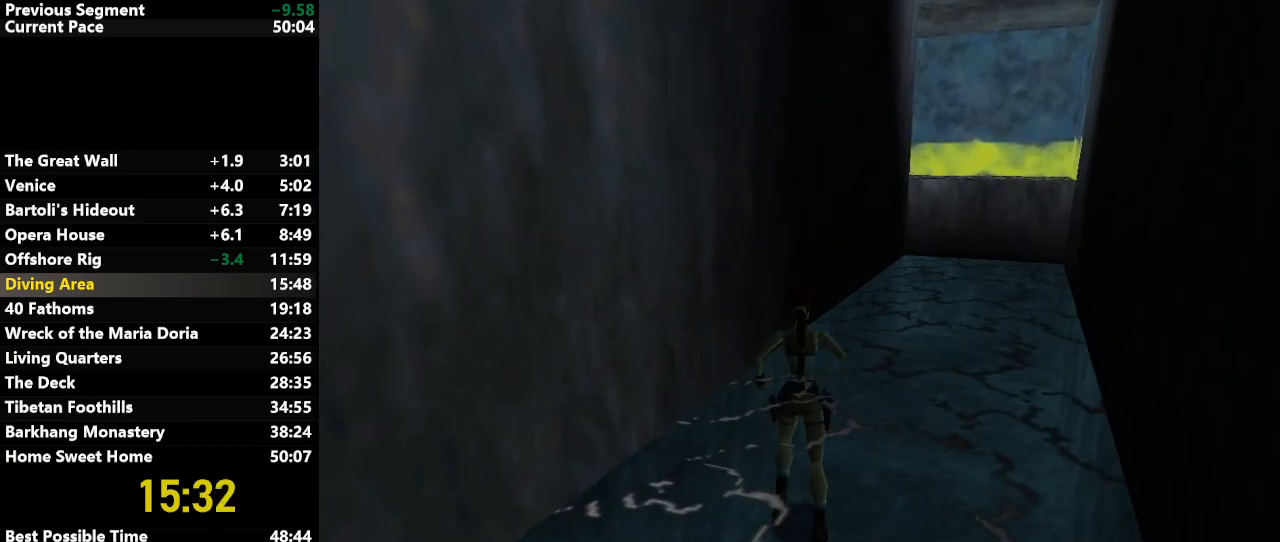
{"keys": ["right", "up"], "events": [[133, "right", "down"], [333, "right", "up"], [483, "right", "down"]]}
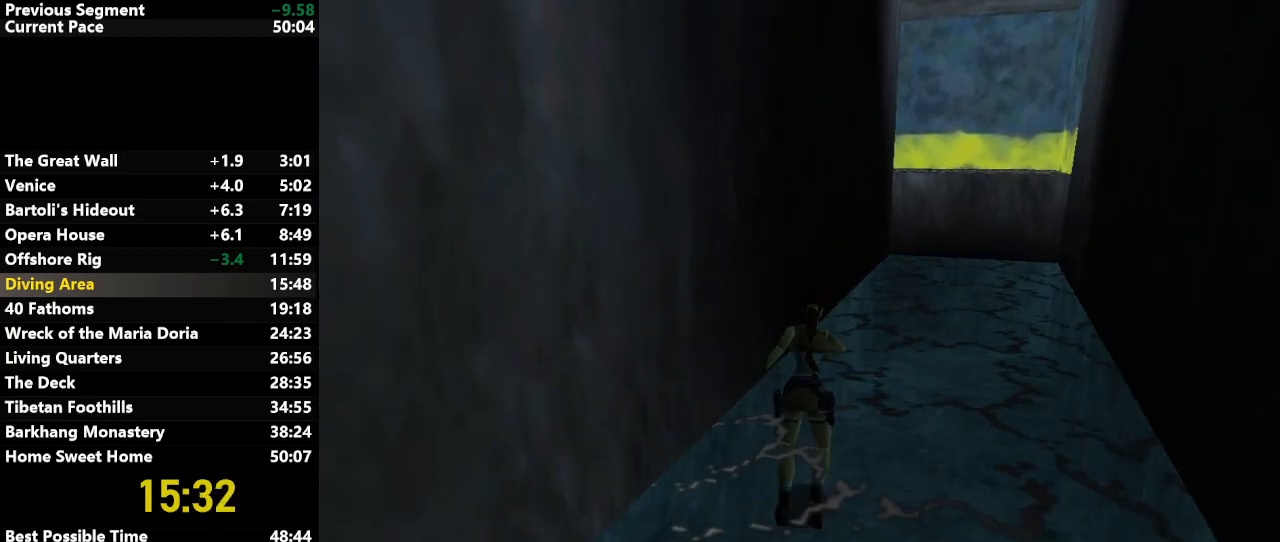
{"keys": ["up"], "events": [[200, "right", "up"]]}
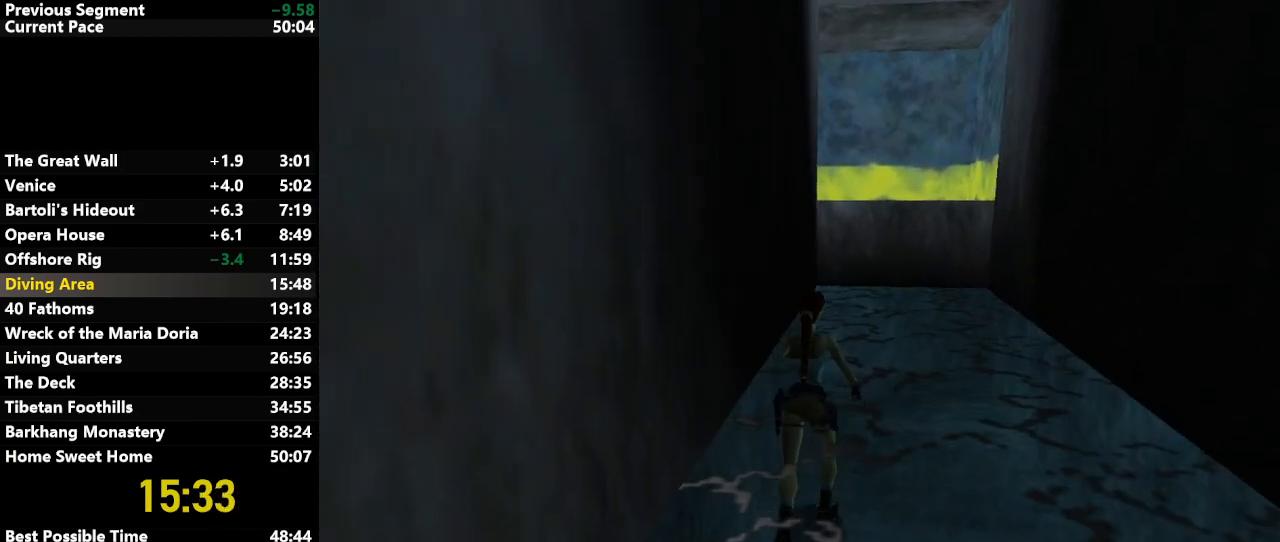
{"keys": ["up"], "events": []}
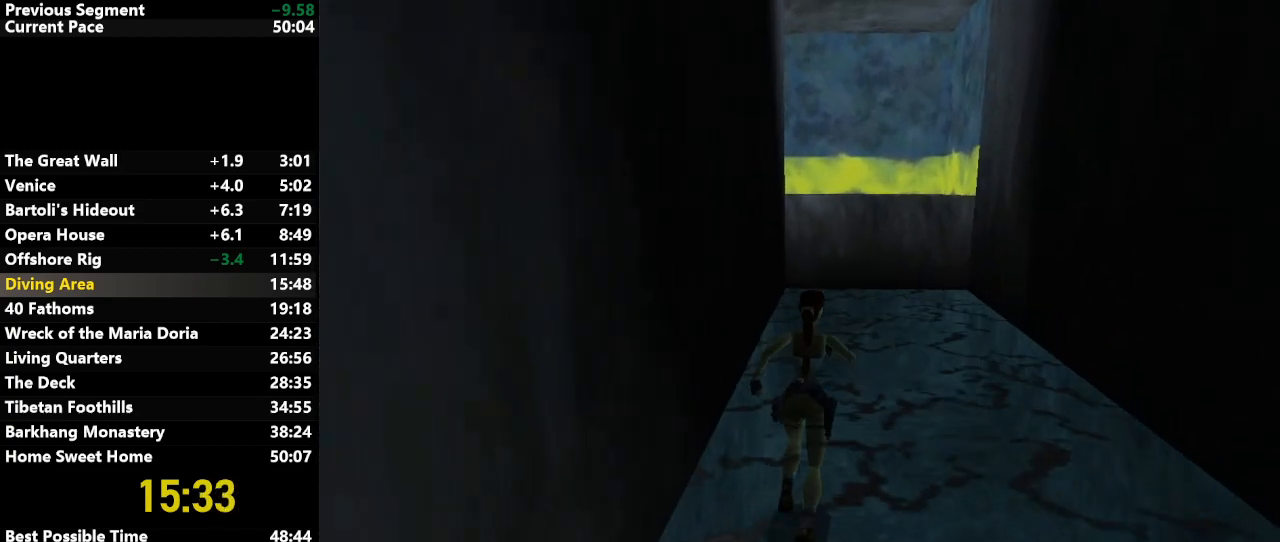
{"keys": ["left", "up"], "events": [[50, "left", "down"], [200, "left", "up"], [433, "left", "down"]]}
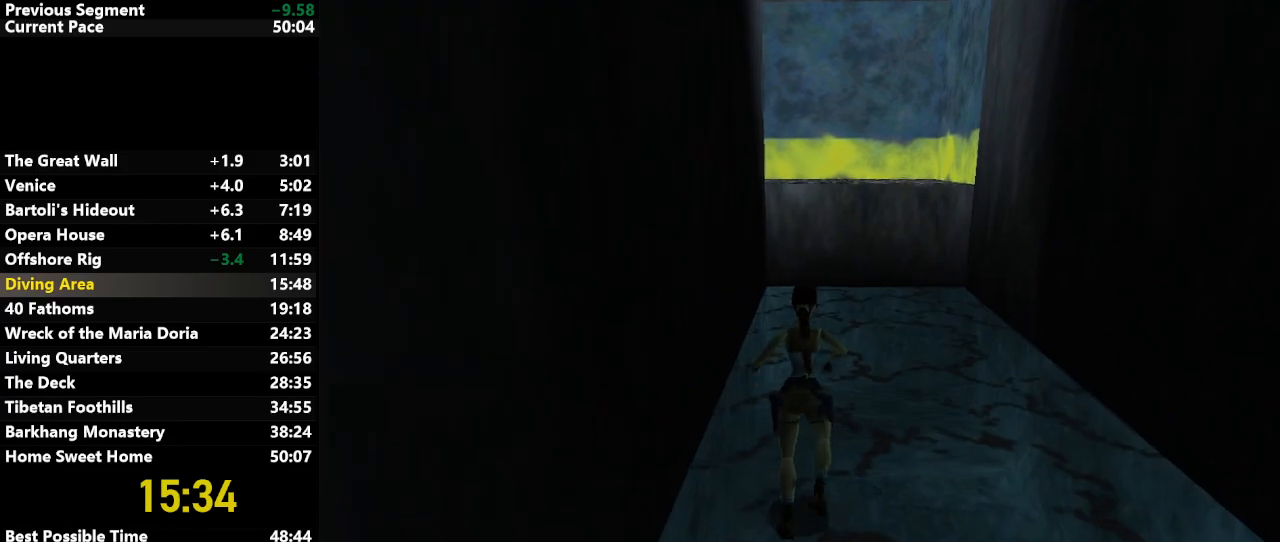
{"keys": ["left", "up"], "events": [[117, "left", "up"], [400, "left", "down"]]}
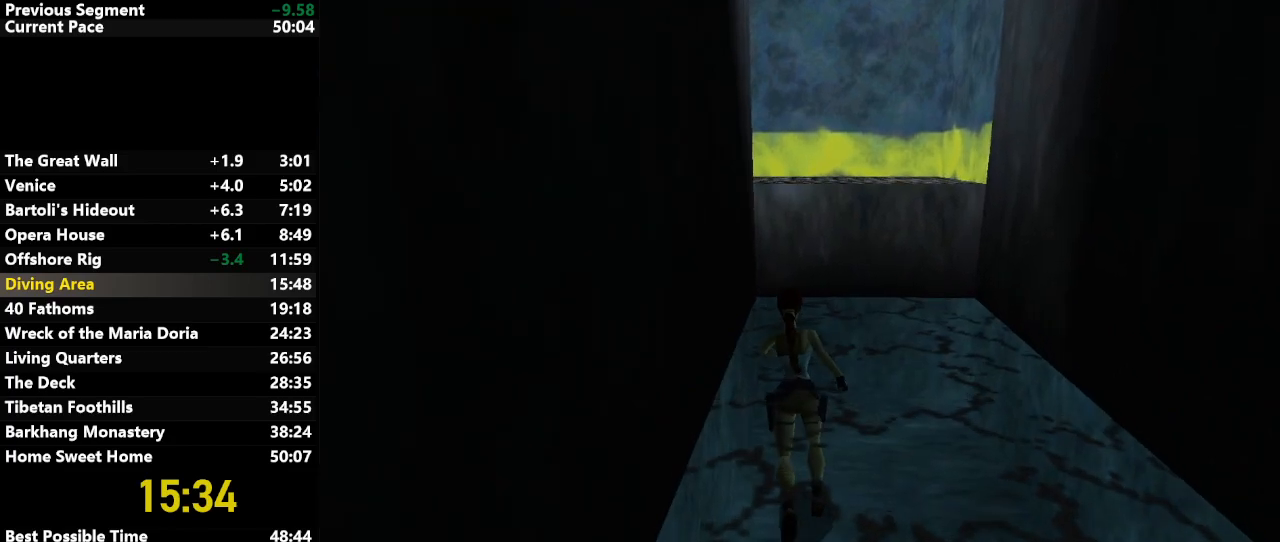
{"keys": ["up"], "events": [[33, "left", "up"]]}
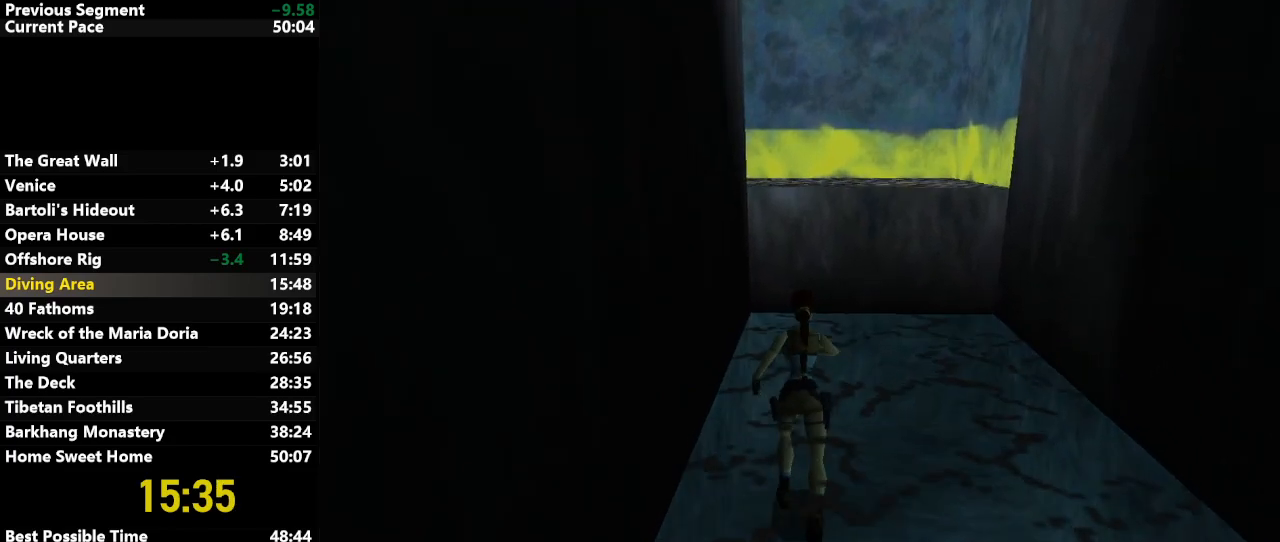
{"keys": ["left", "up"], "events": [[433, "left", "down"]]}